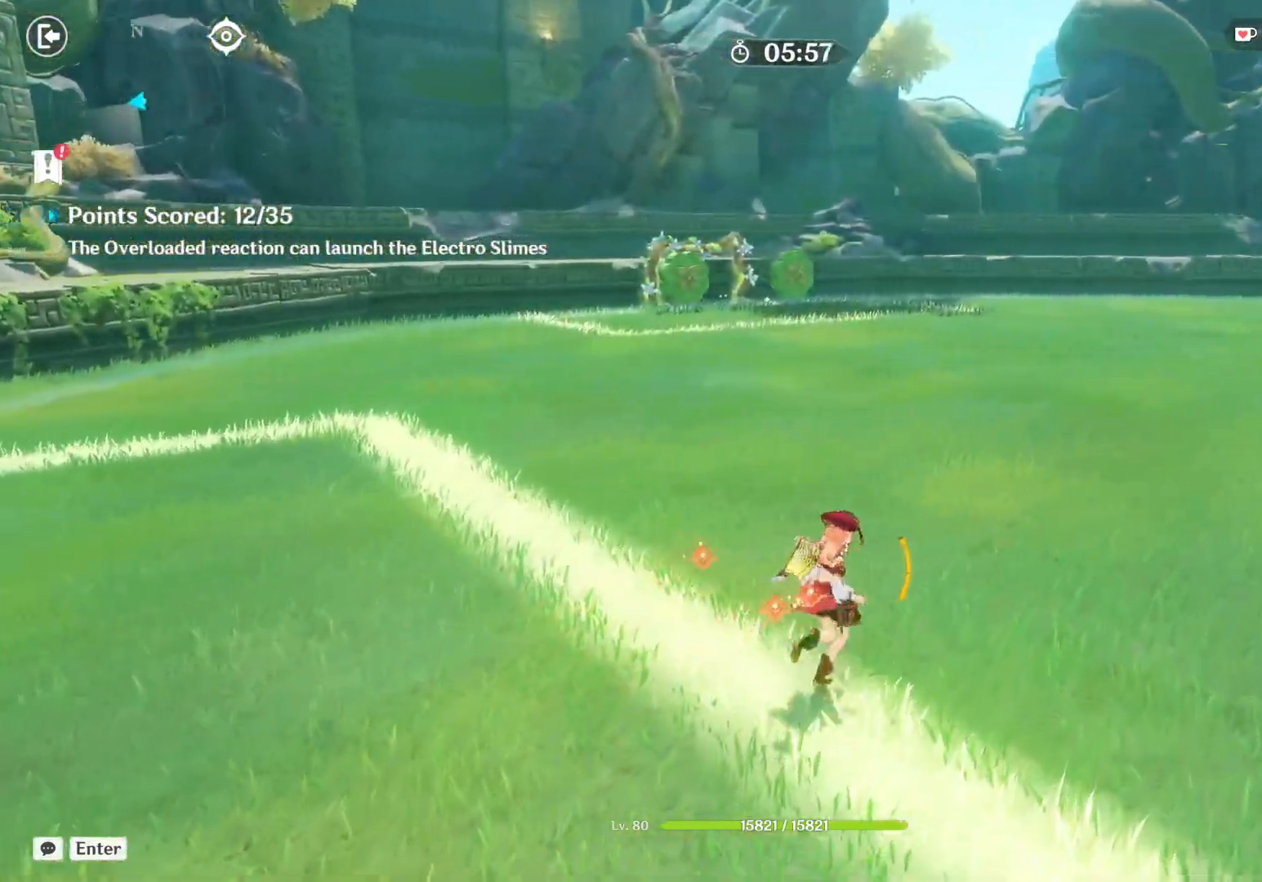
Gameplay with keyboard and mouse; each line is a JSON object with the keys and mouse buttons held at the frame after it. "events" lists presses ("down") and releases ("up") of "1", "2", "3", "4", "5", "a", "alt", "b", "c", "ctrl", "d", "e", "f", "g", "q", "r", "s", "shift", "space", "t", "tab", "v", "w", "x", "z", "mouse_left", "mouse_wheel", "mouse_right", "mouse_mb4" and "mouse_mb5" between this image and that frame as [ms after this image, input, new state], when the widget could be followed in between. "mouse_left", "mouse_wheel", "mouse_right", "mouse_mb4", "mouse_mb5" = the "left", "wheel", "right", "mb4", "mb5" buttons of the "mouse" list. No other keys are recorded. "wheel" means that the mouse wheel is clicked or scrolled. Mouse movement is not recorded.
{"keys": ["d", "w"], "mouse": [], "events": []}
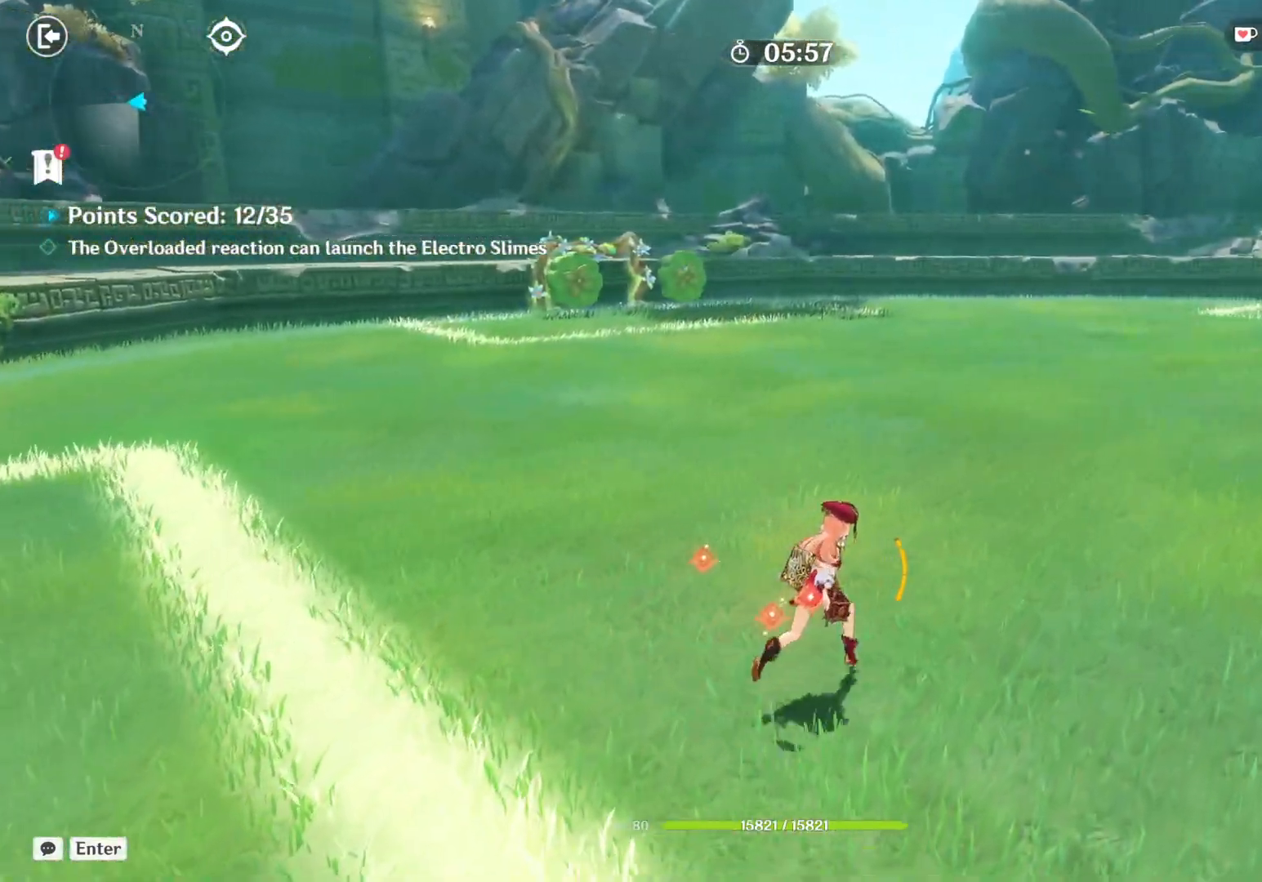
{"keys": ["d", "w"], "mouse": [], "events": []}
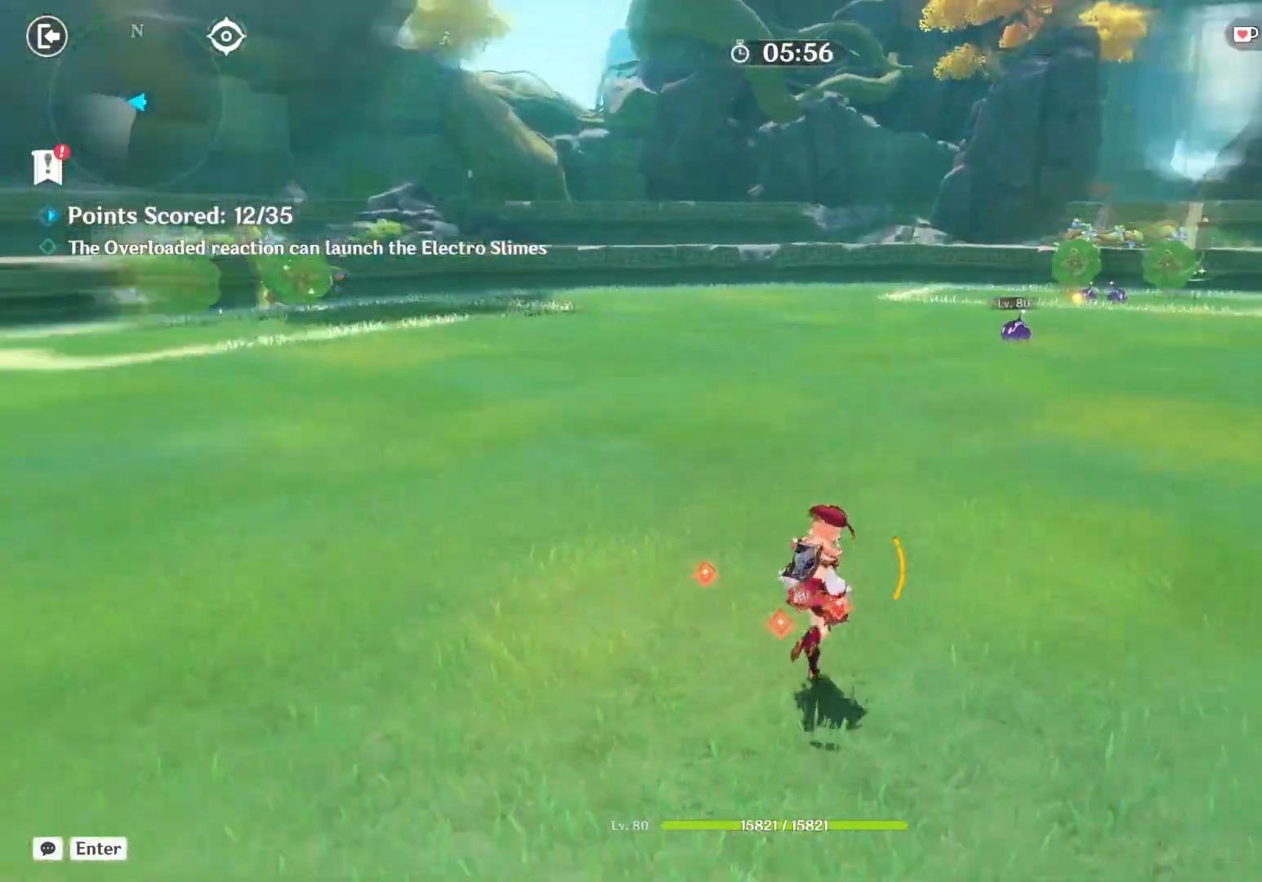
{"keys": ["w"], "mouse": [], "events": [[83, "d", "up"], [133, "shift", "down"], [333, "shift", "up"]]}
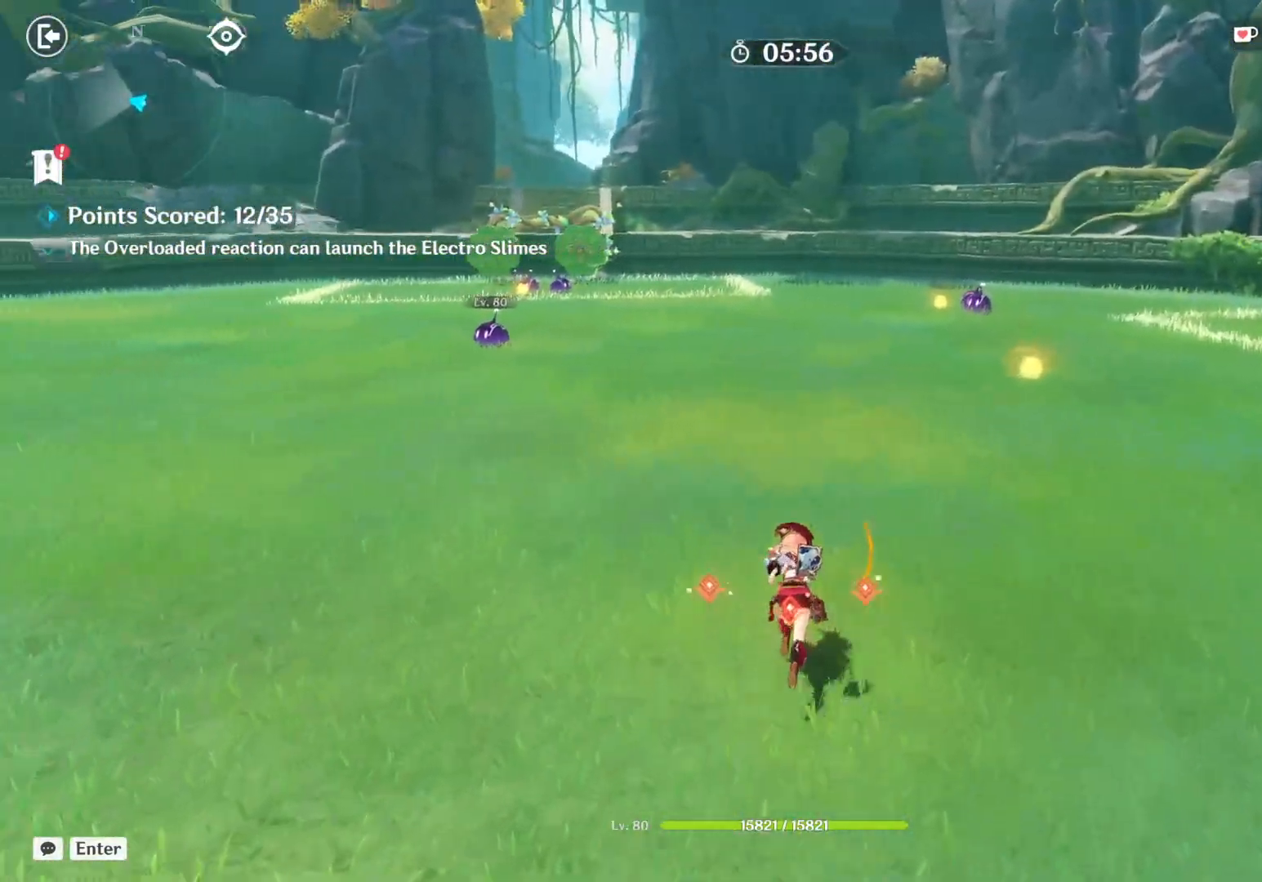
{"keys": ["w"], "mouse": ["right"], "events": [[217, "mouse_right", "down"]]}
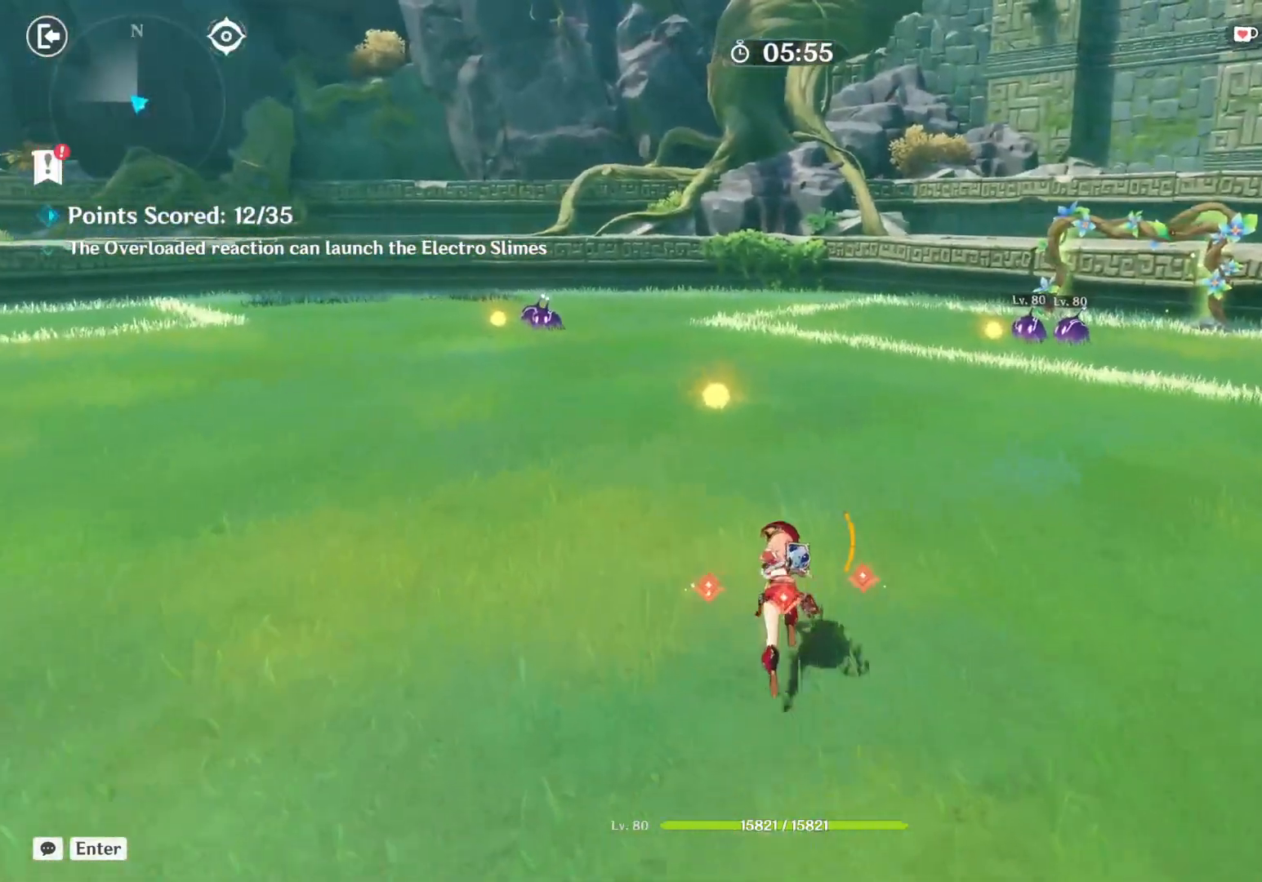
{"keys": ["w"], "mouse": [], "events": [[150, "mouse_right", "up"]]}
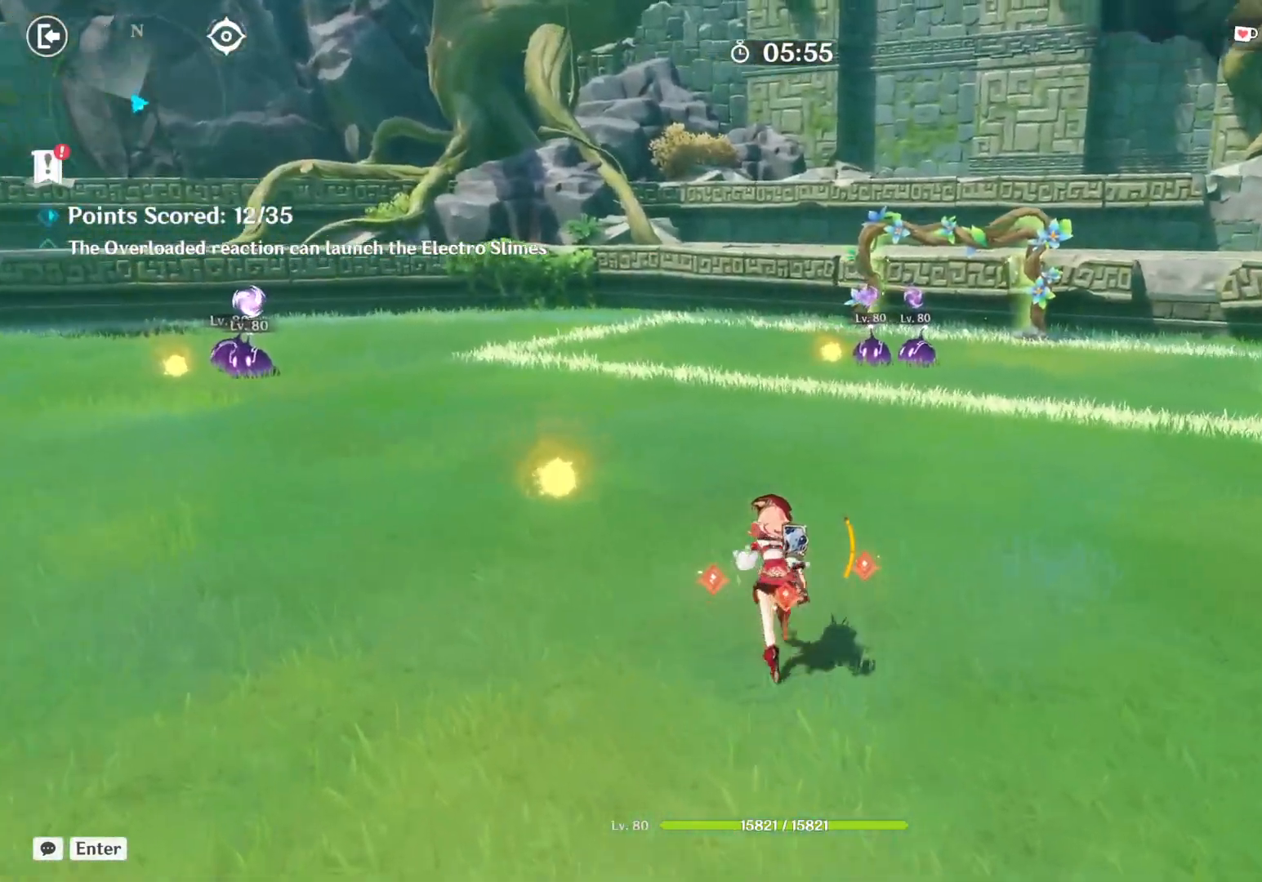
{"keys": ["w"], "mouse": [], "events": []}
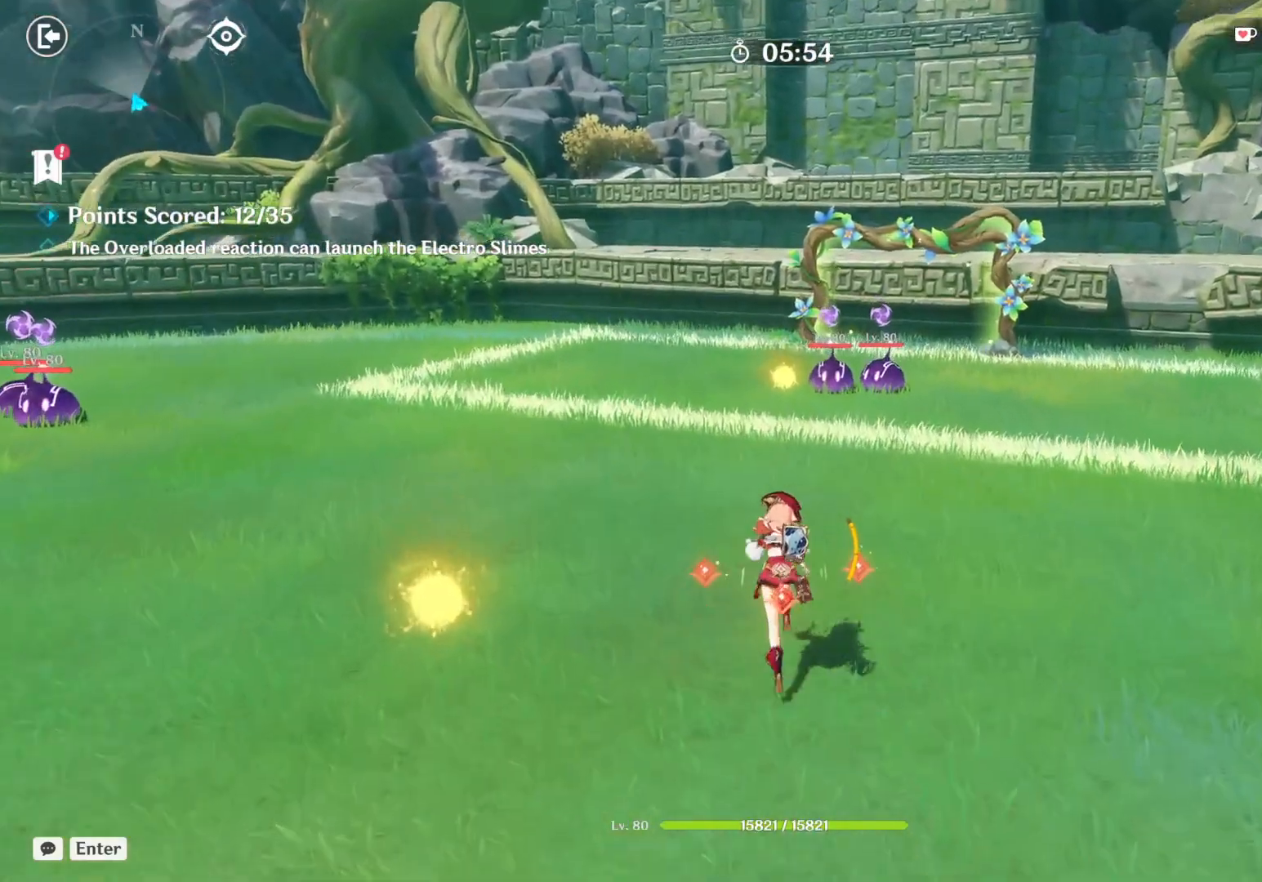
{"keys": ["w"], "mouse": [], "events": []}
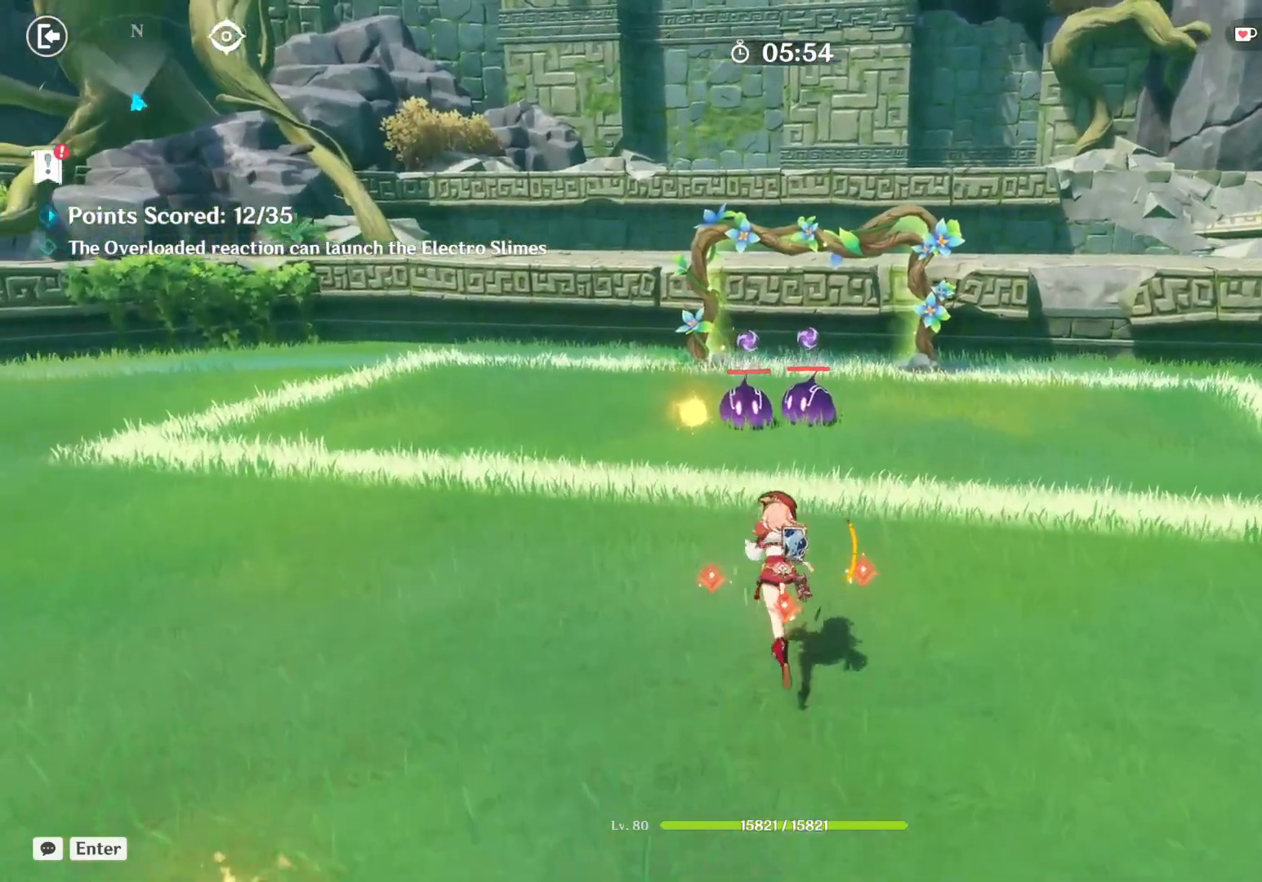
{"keys": [], "mouse": []}
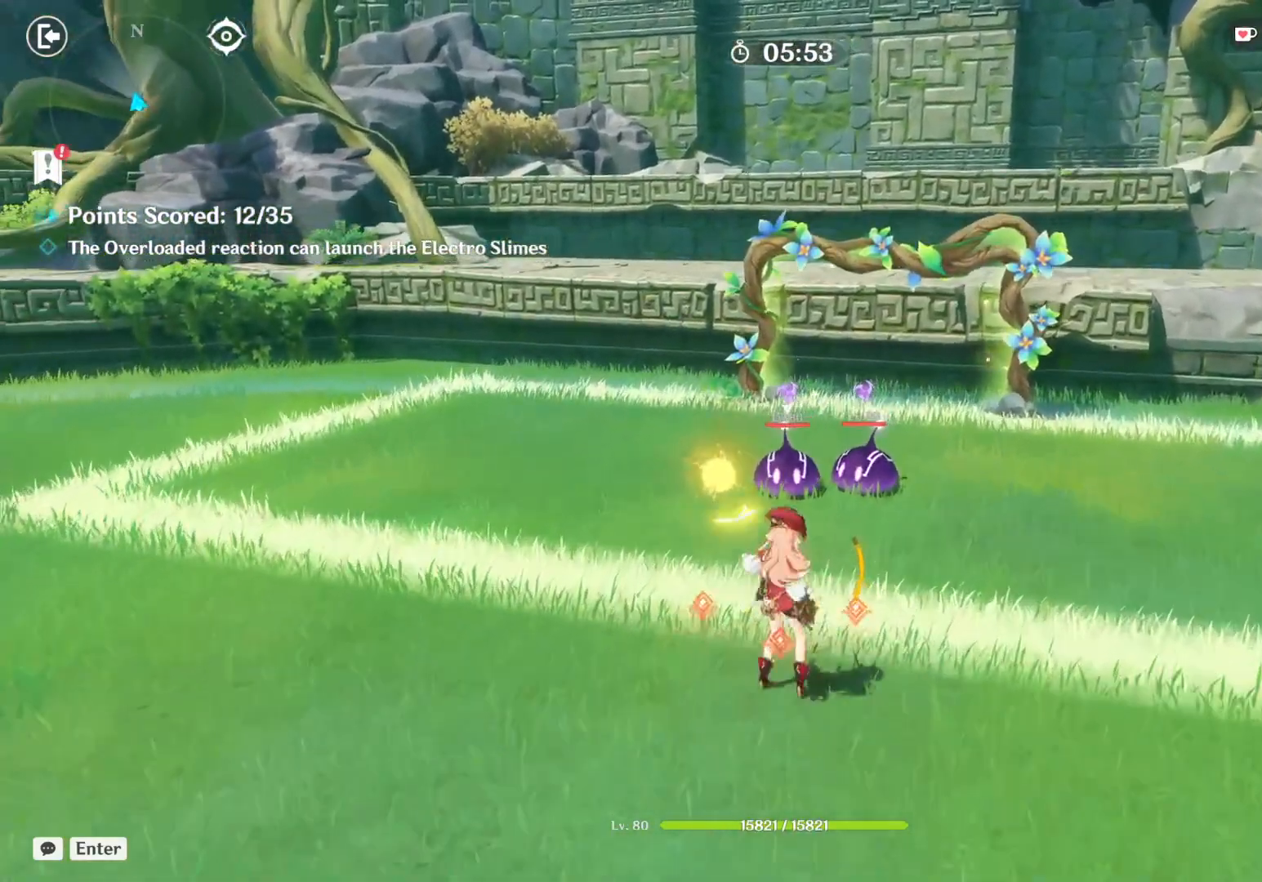
{"keys": [], "mouse": [], "events": []}
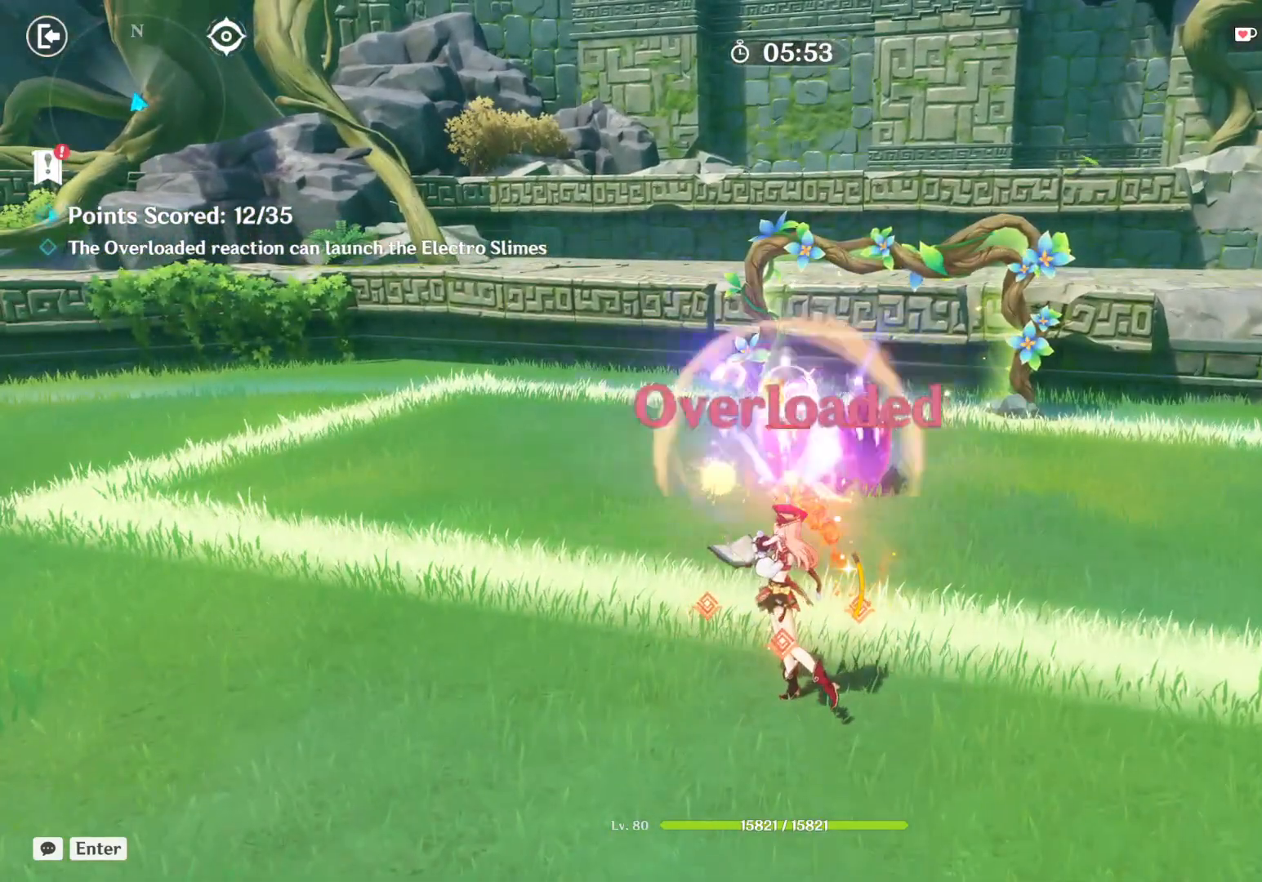
{"keys": [], "mouse": [], "events": []}
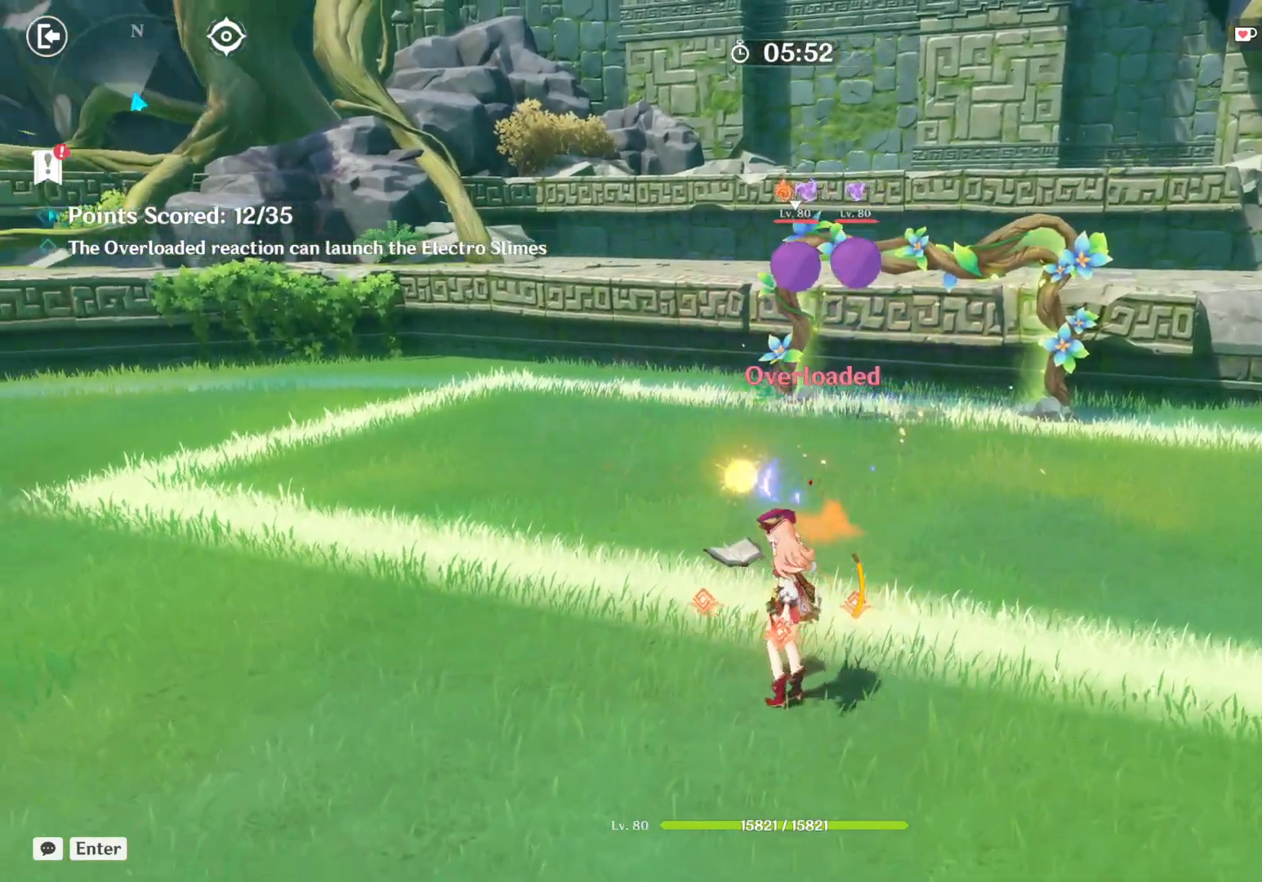
{"keys": [], "mouse": [], "events": []}
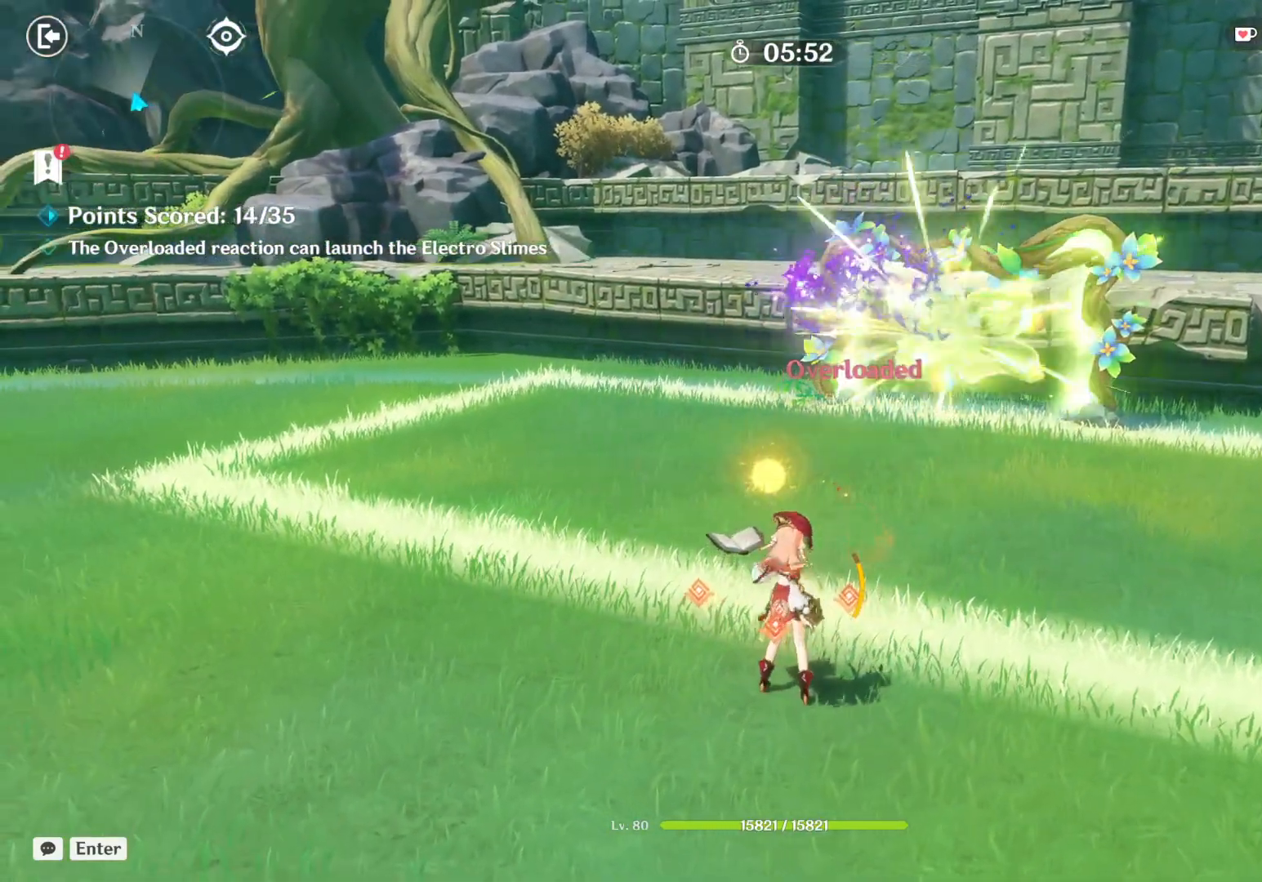
{"keys": ["w"], "mouse": [], "events": [[167, "w", "down"], [217, "shift", "down"], [400, "shift", "up"]]}
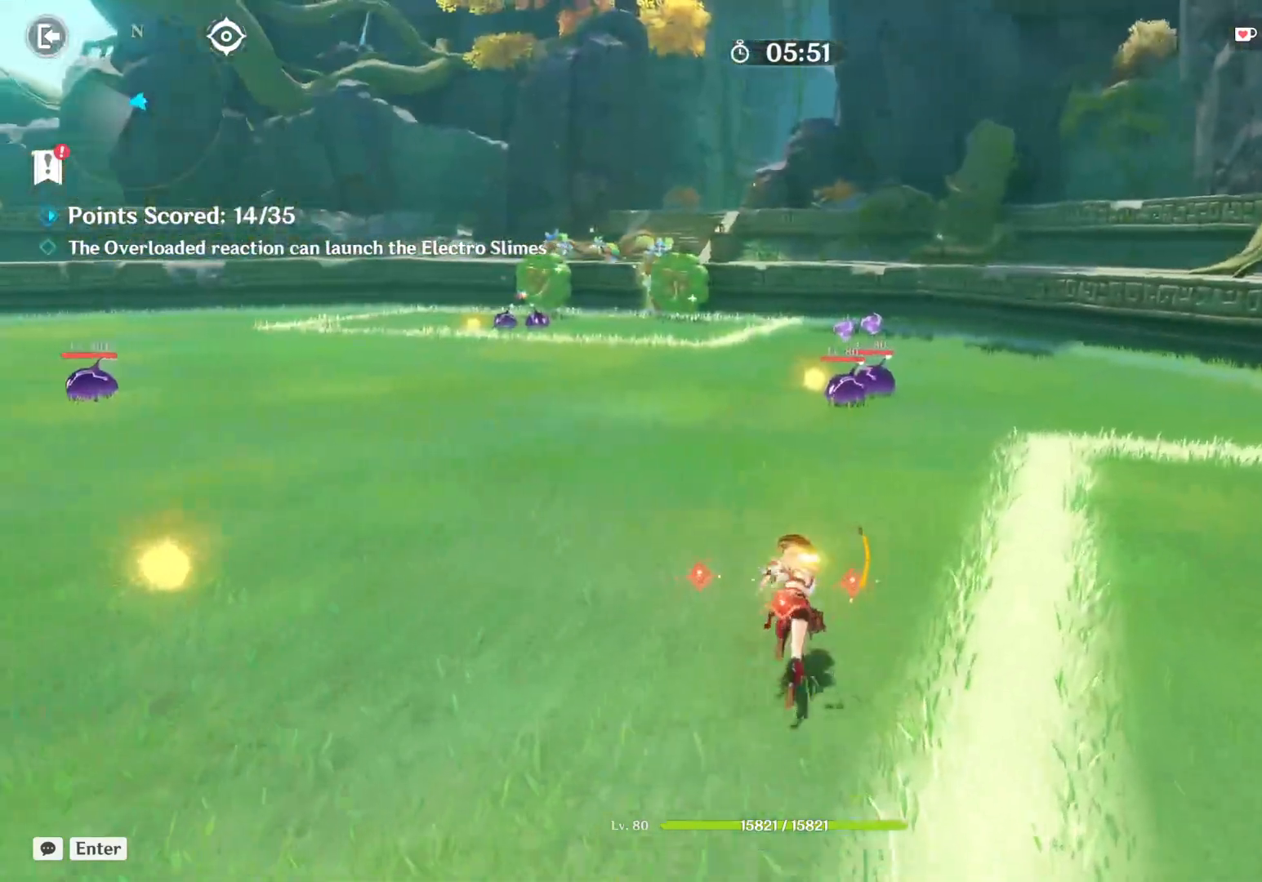
{"keys": ["d", "w"], "mouse": [], "events": [[317, "mouse_right", "down"], [500, "d", "down"], [500, "mouse_right", "up"]]}
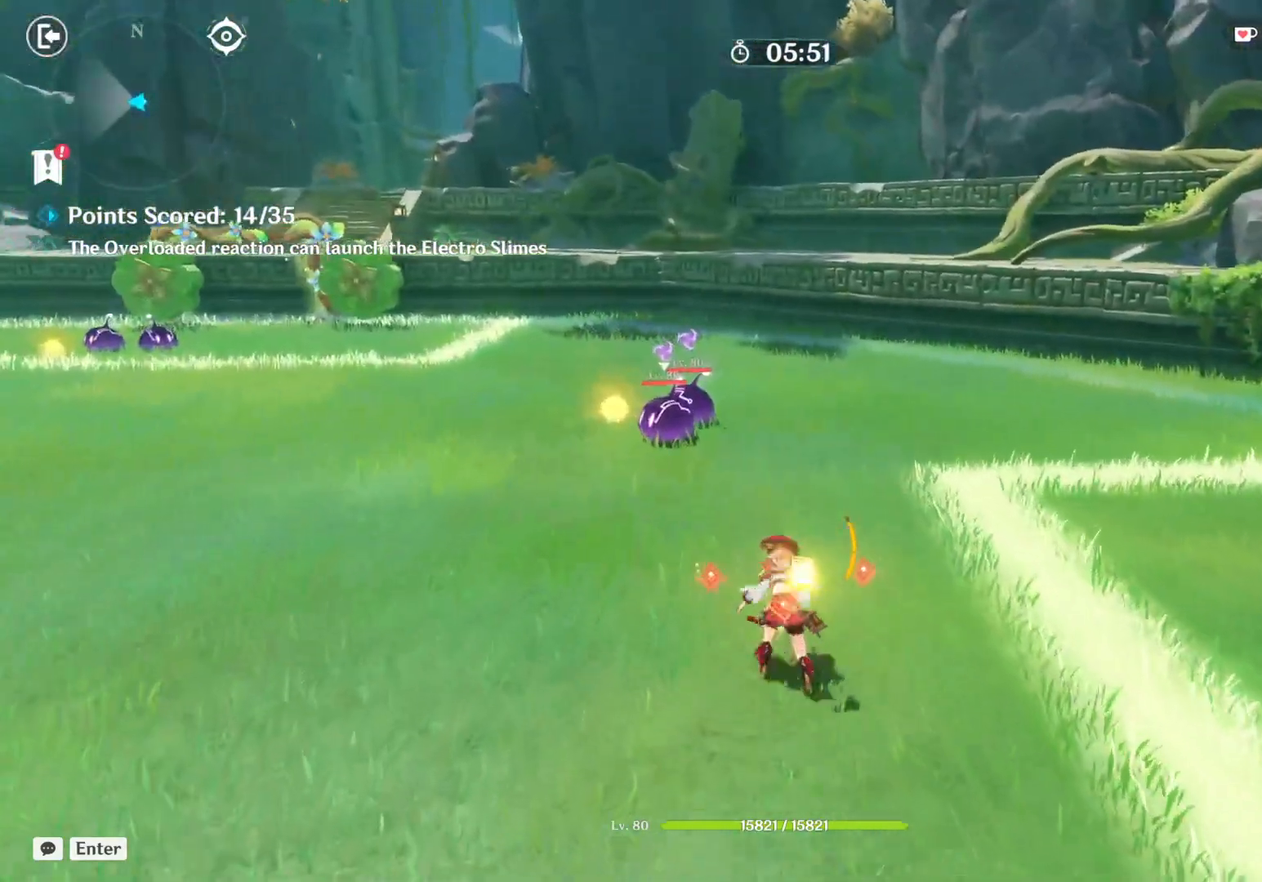
{"keys": ["w"], "mouse": []}
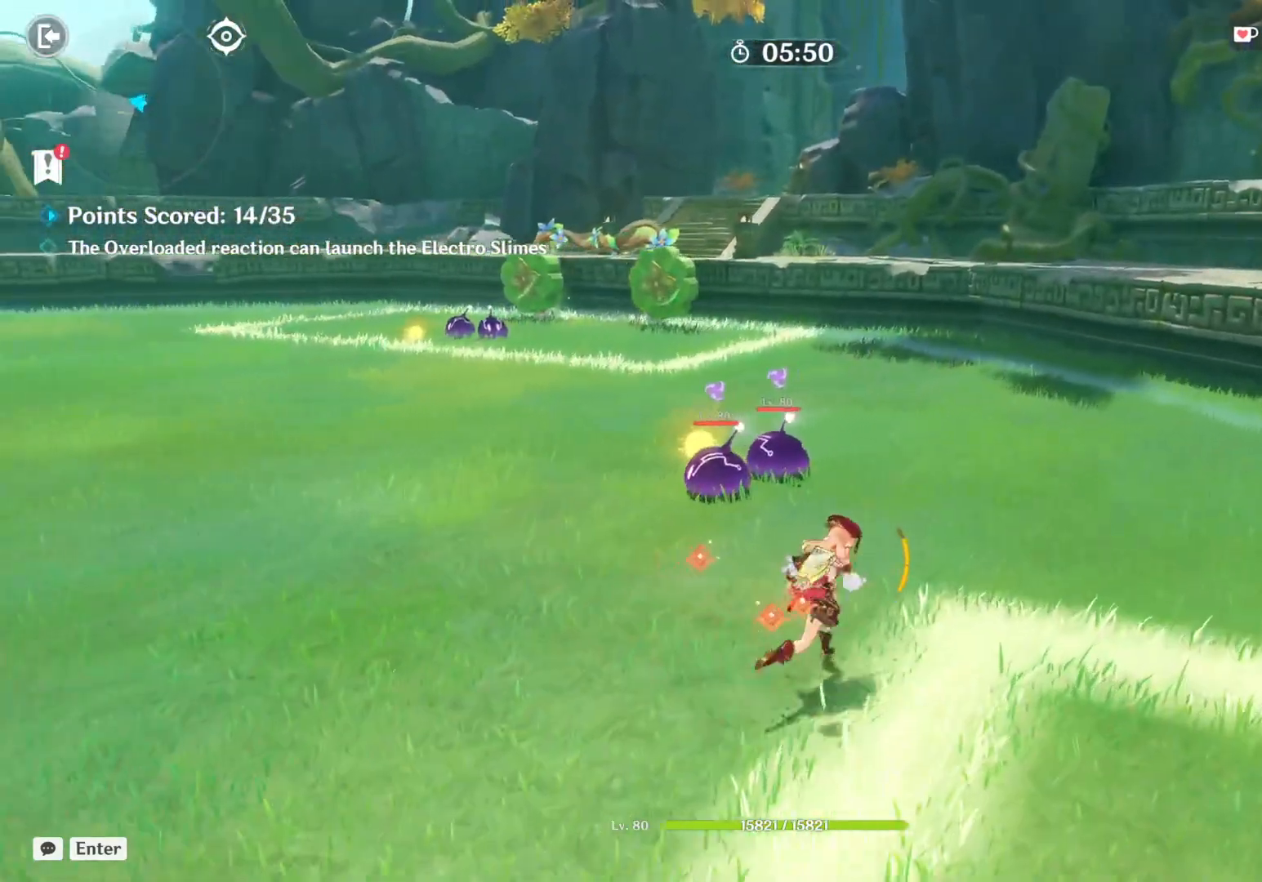
{"keys": [], "mouse": [], "events": [[50, "mouse_left", "down"], [150, "w", "up"], [200, "mouse_left", "up"]]}
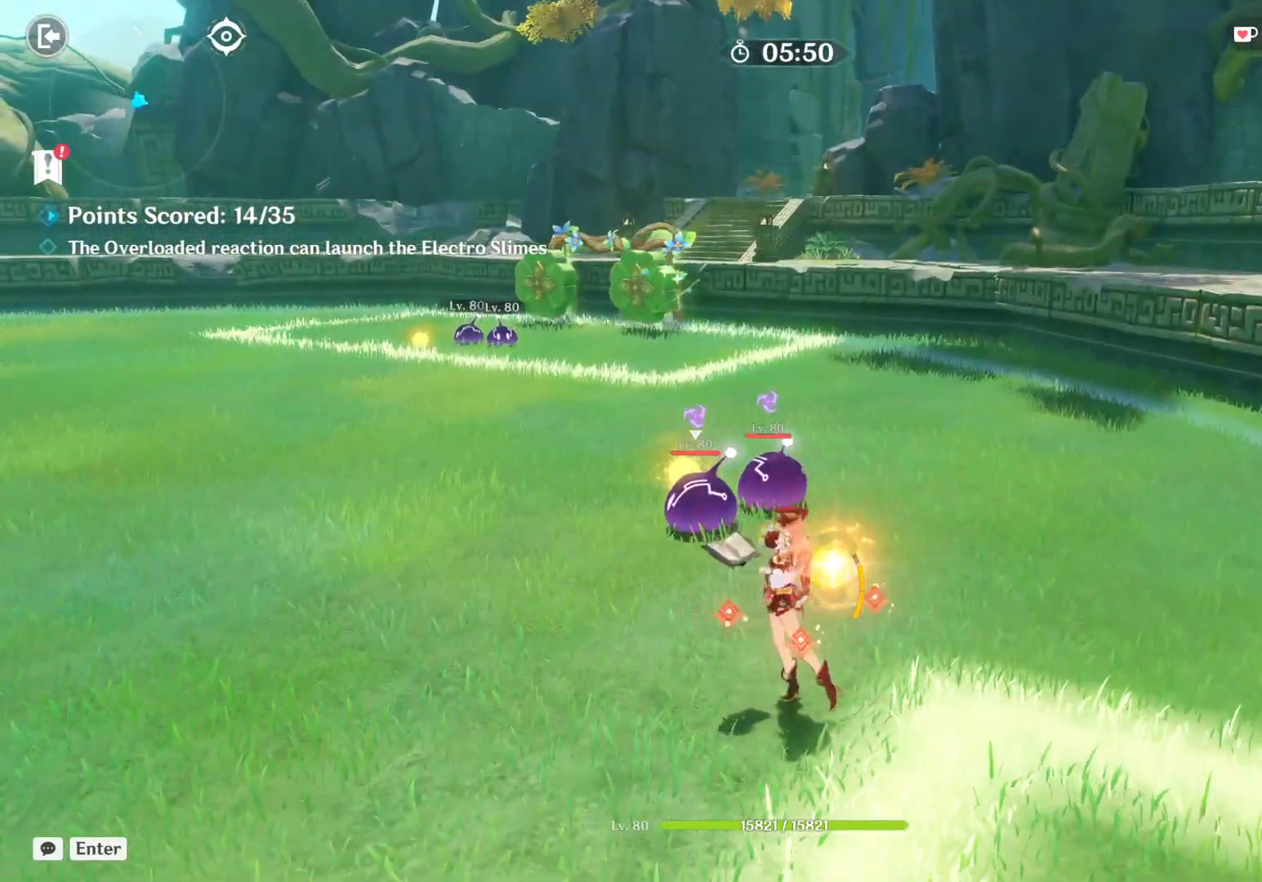
{"keys": [], "mouse": [], "events": []}
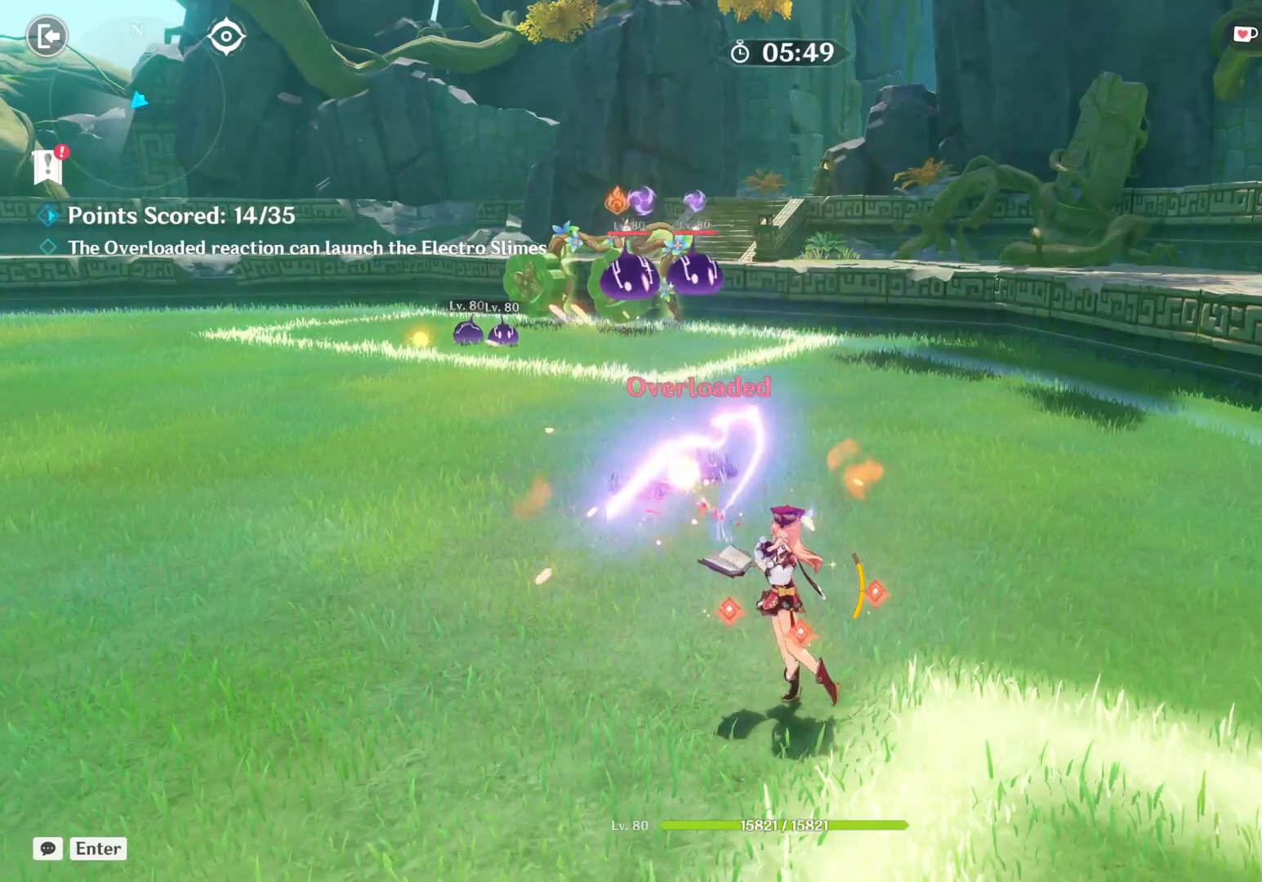
{"keys": ["w"], "mouse": [], "events": [[133, "w", "down"], [217, "shift", "down"], [433, "shift", "up"]]}
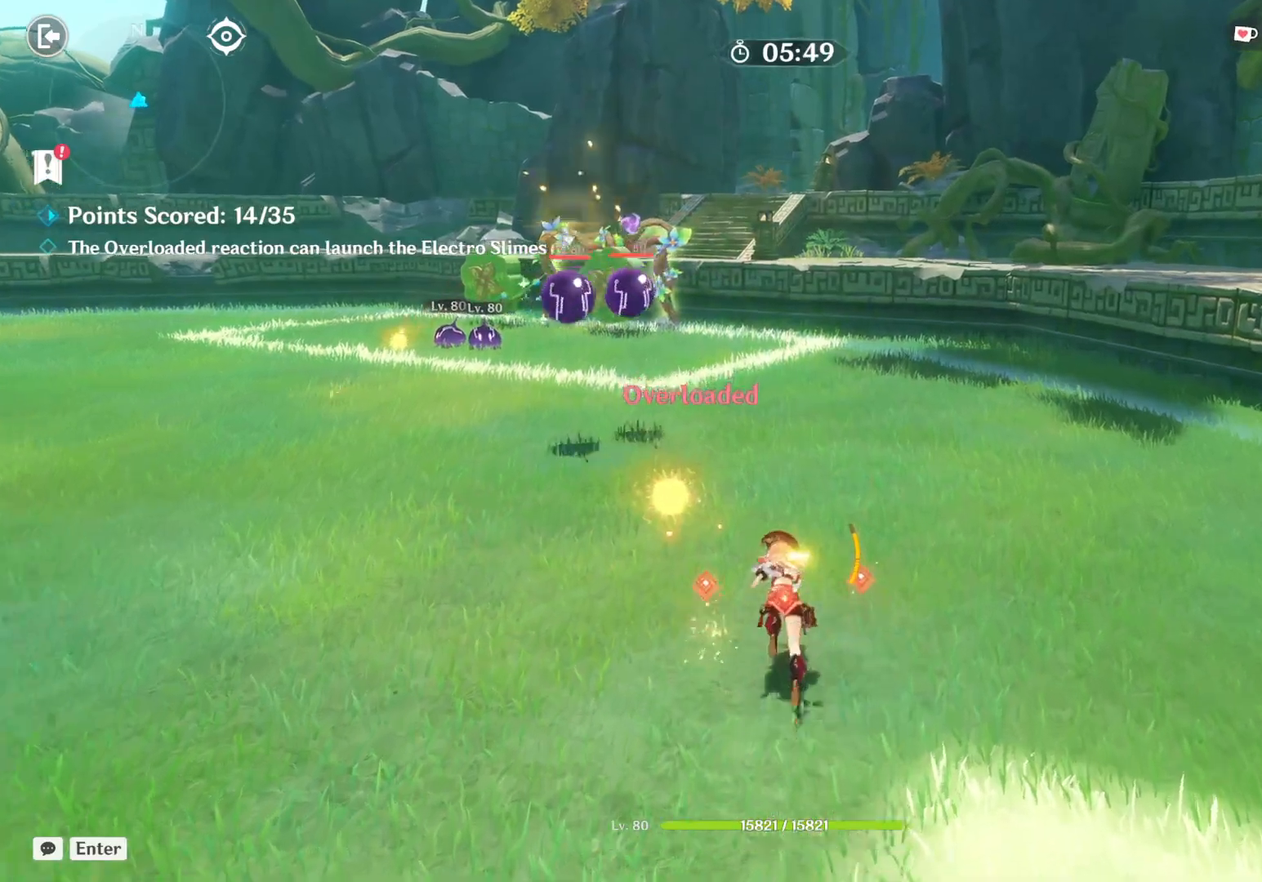
{"keys": ["w"], "mouse": [], "events": []}
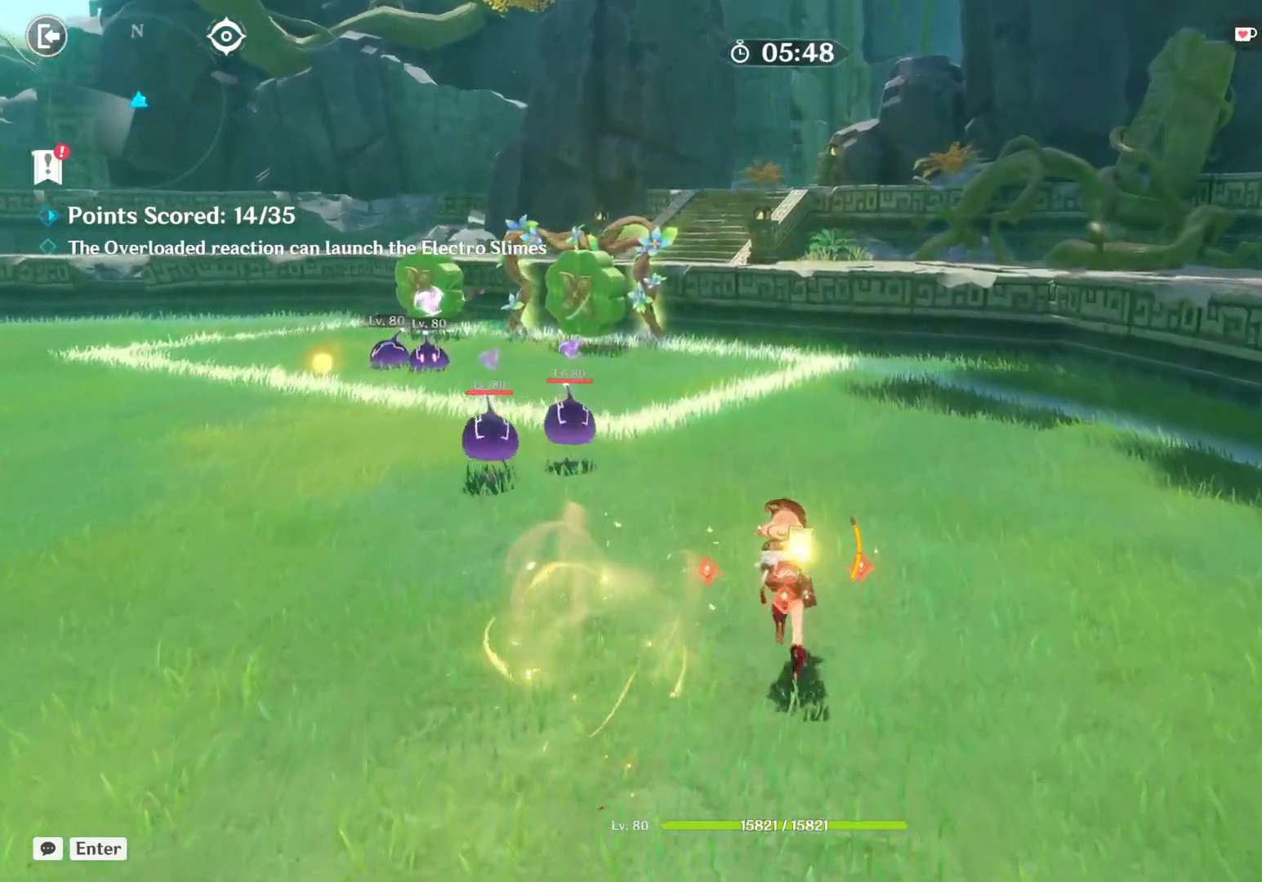
{"keys": ["w"], "mouse": [], "events": []}
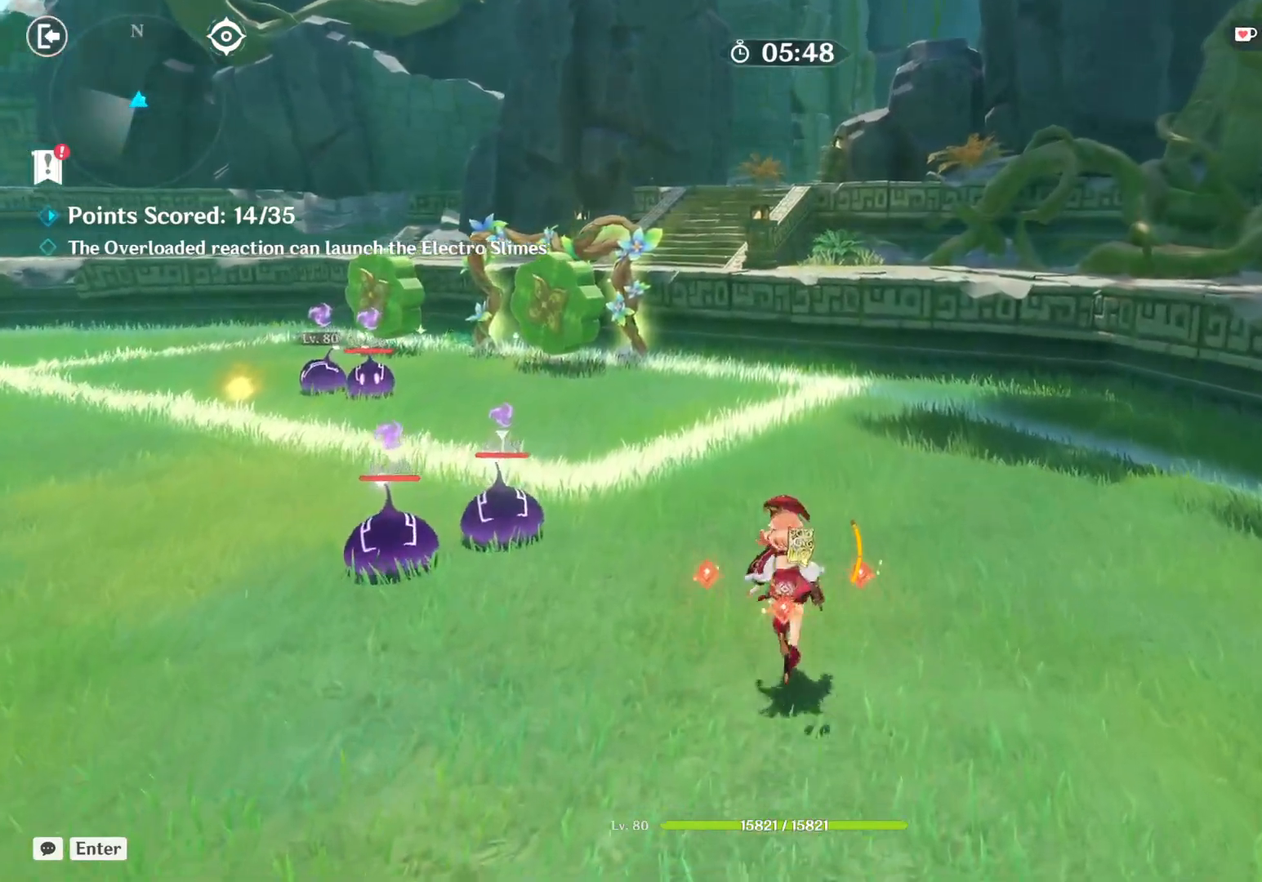
{"keys": ["w"], "mouse": [], "events": []}
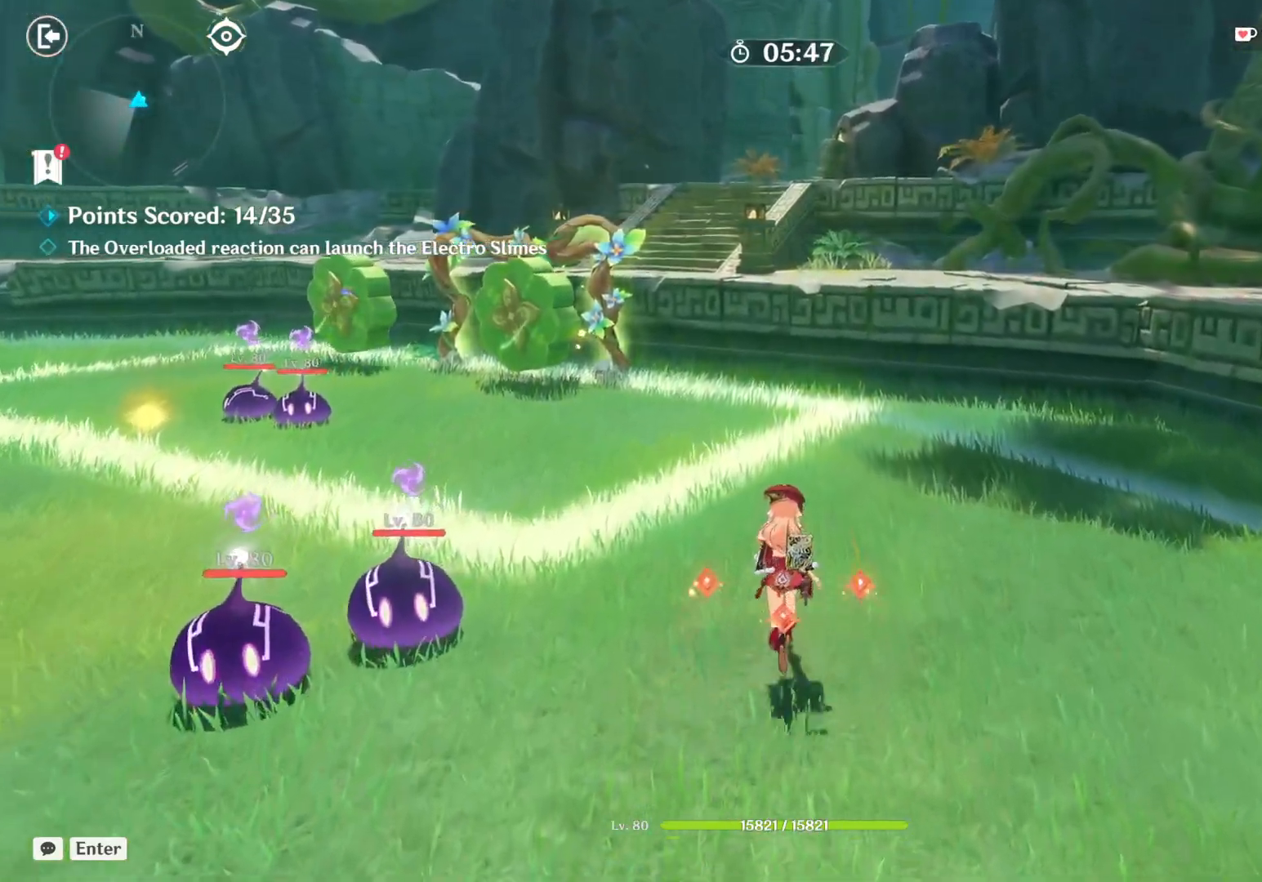
{"keys": ["w"], "mouse": [], "events": []}
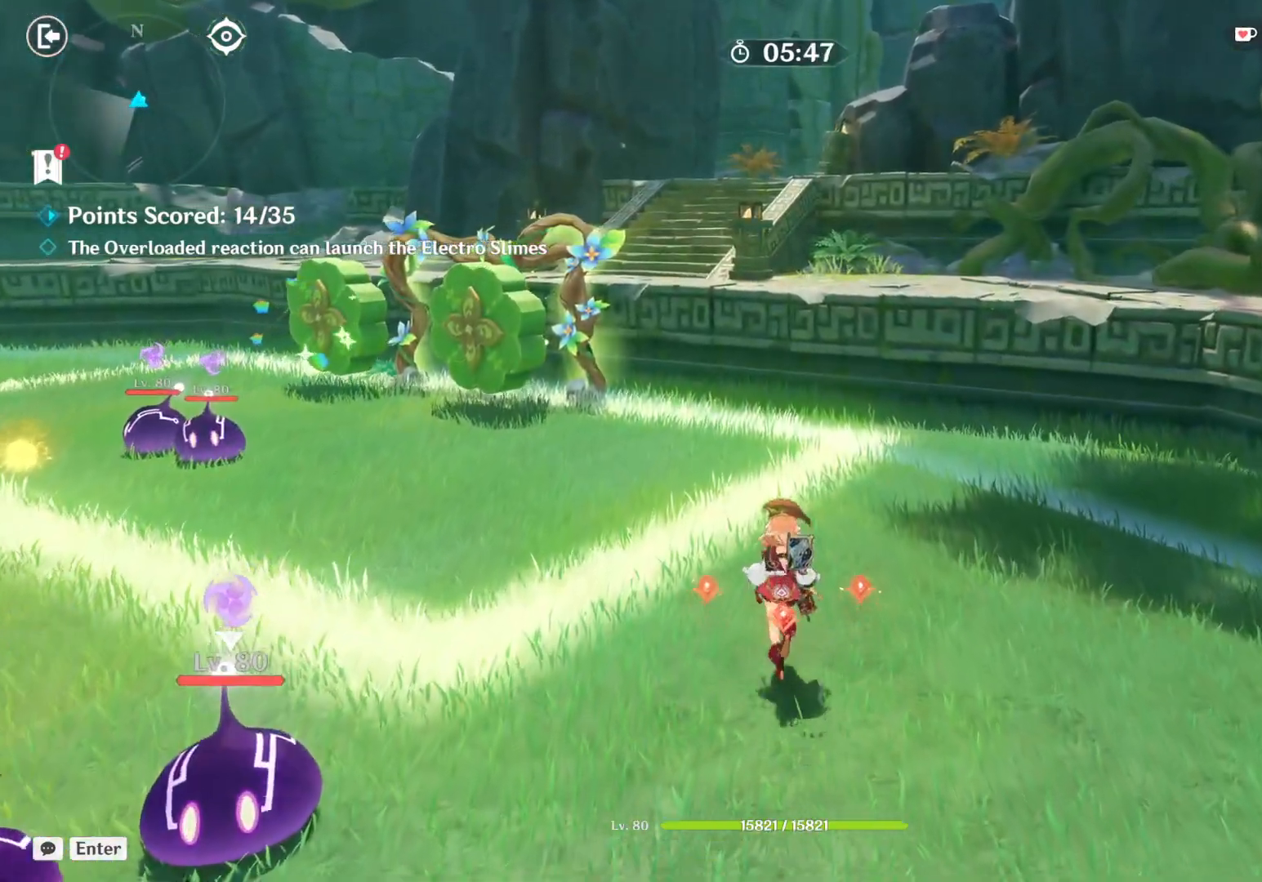
{"keys": ["a", "w"], "mouse": [], "events": [[233, "a", "down"]]}
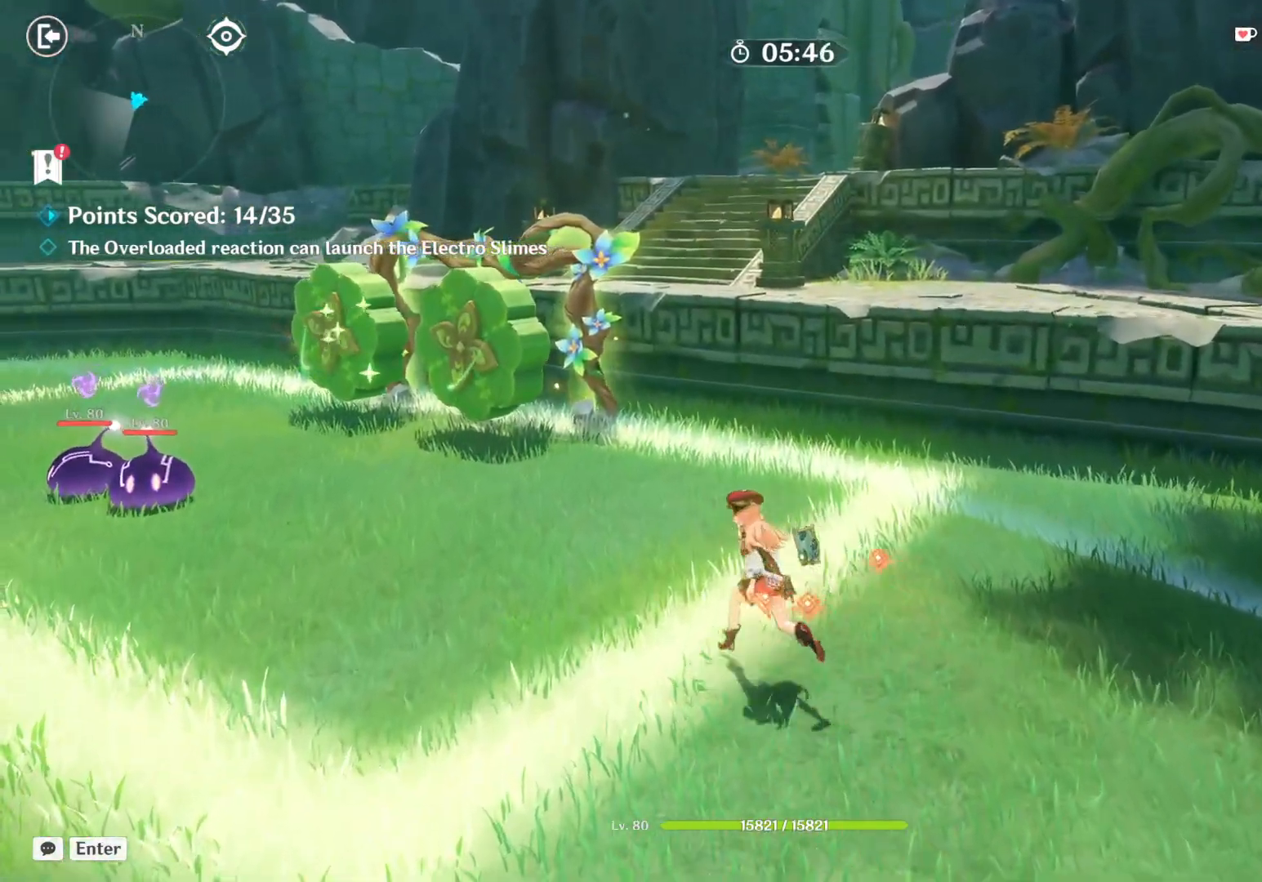
{"keys": ["a", "w"], "mouse": [], "events": []}
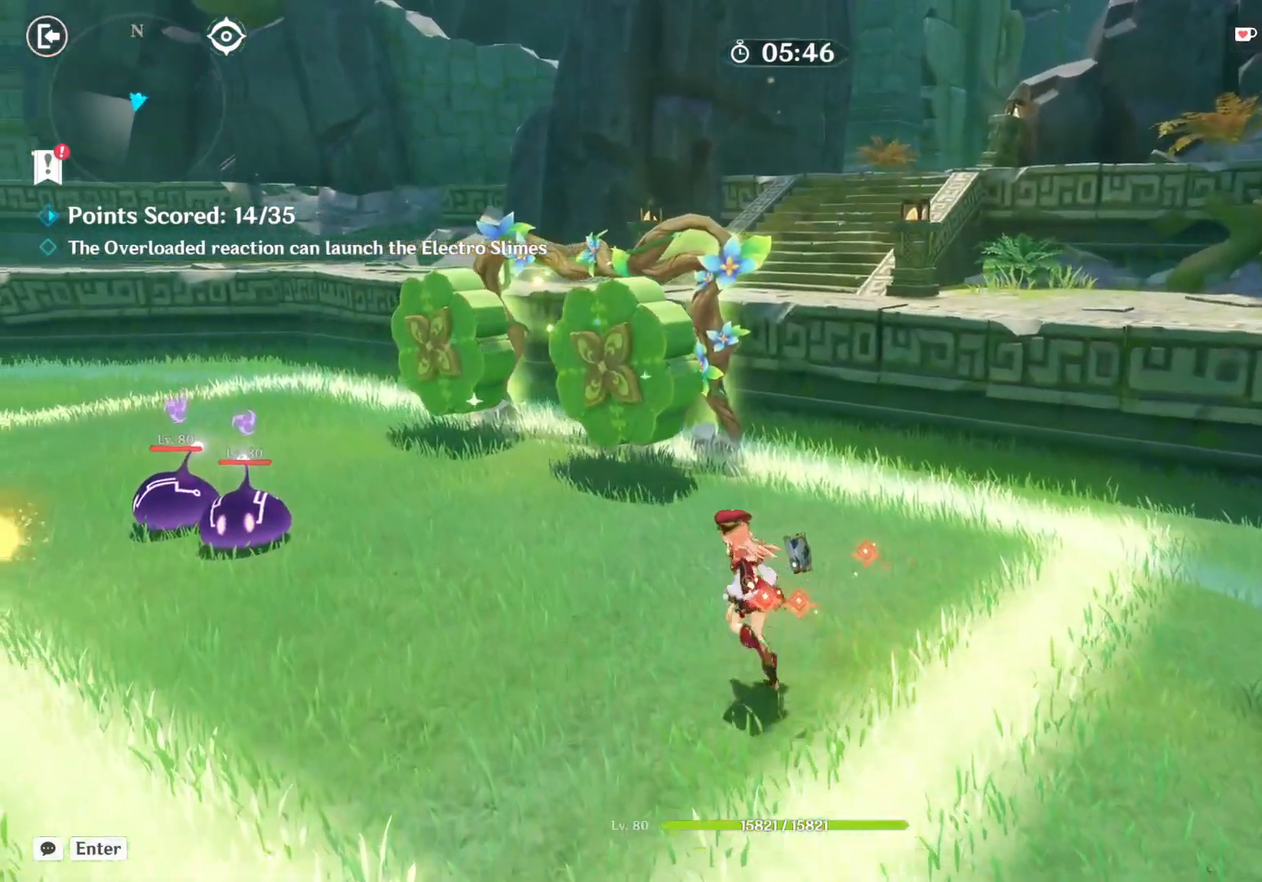
{"keys": ["a", "w"], "mouse": []}